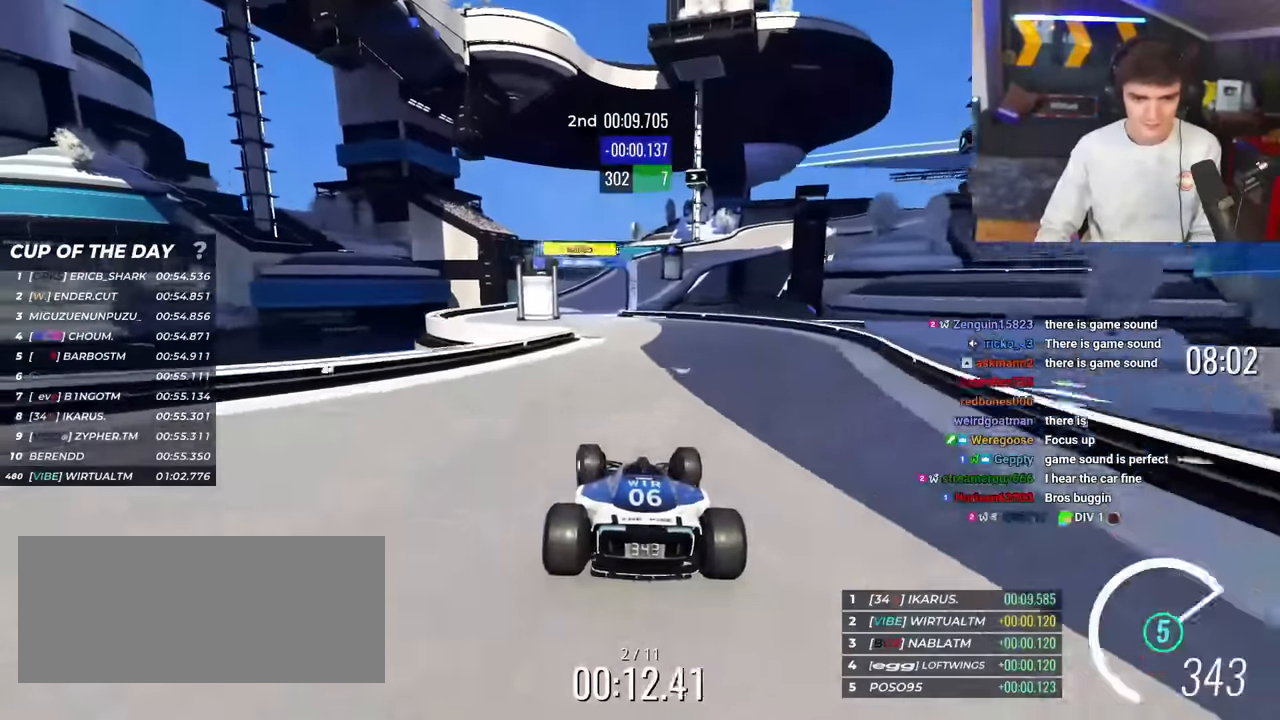
Gameplay with keyboard; each line is a JSON object with the keys held at the frame after it. "events" lists presses ("down") and releases ("up") of "brake", "down", "left", "right" and "up" between this image and that frame as [ms after this image, input, new state], when the widget could be followed in between. No other keys are recorded. Mouse input is not recorded. Key names are as the overlay labels them; some are game actions (e.g. jump) rather than physical keys.
{"keys": ["up"], "events": [[117, "left", "up"], [300, "right", "down"], [384, "right", "up"]]}
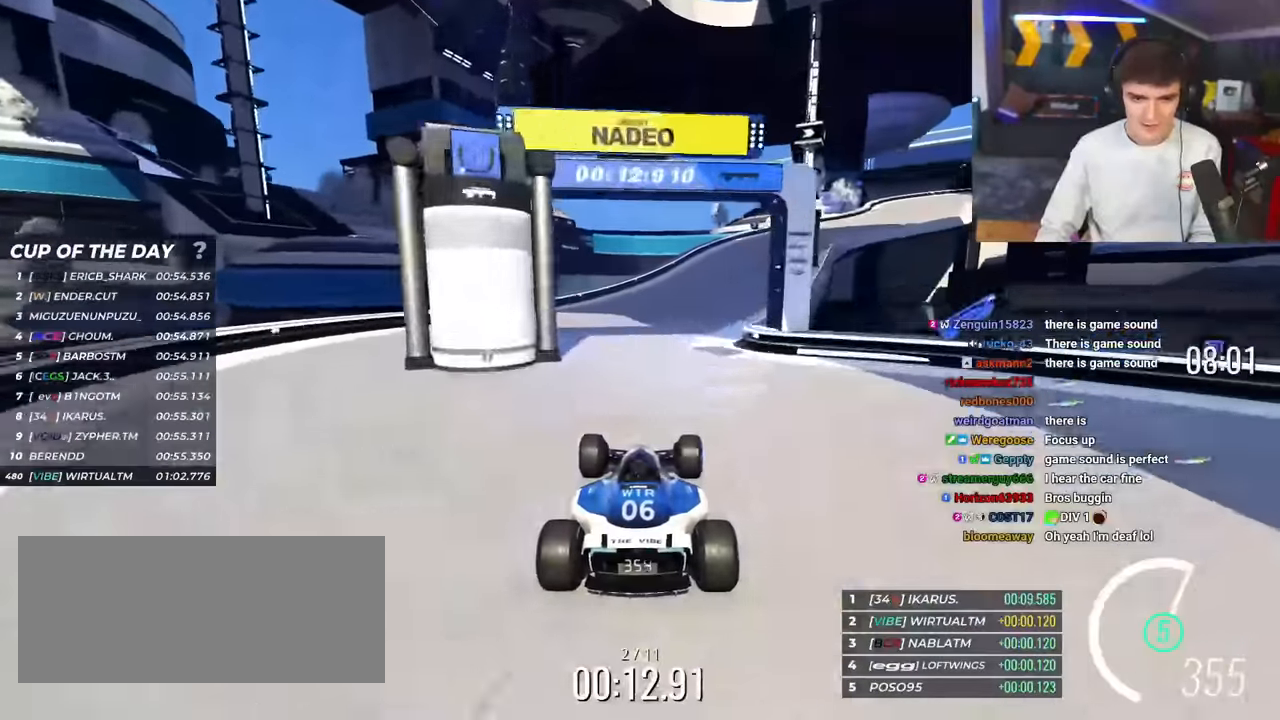
{"keys": ["right", "up"], "events": [[33, "right", "down"], [266, "right", "up"], [317, "right", "down"]]}
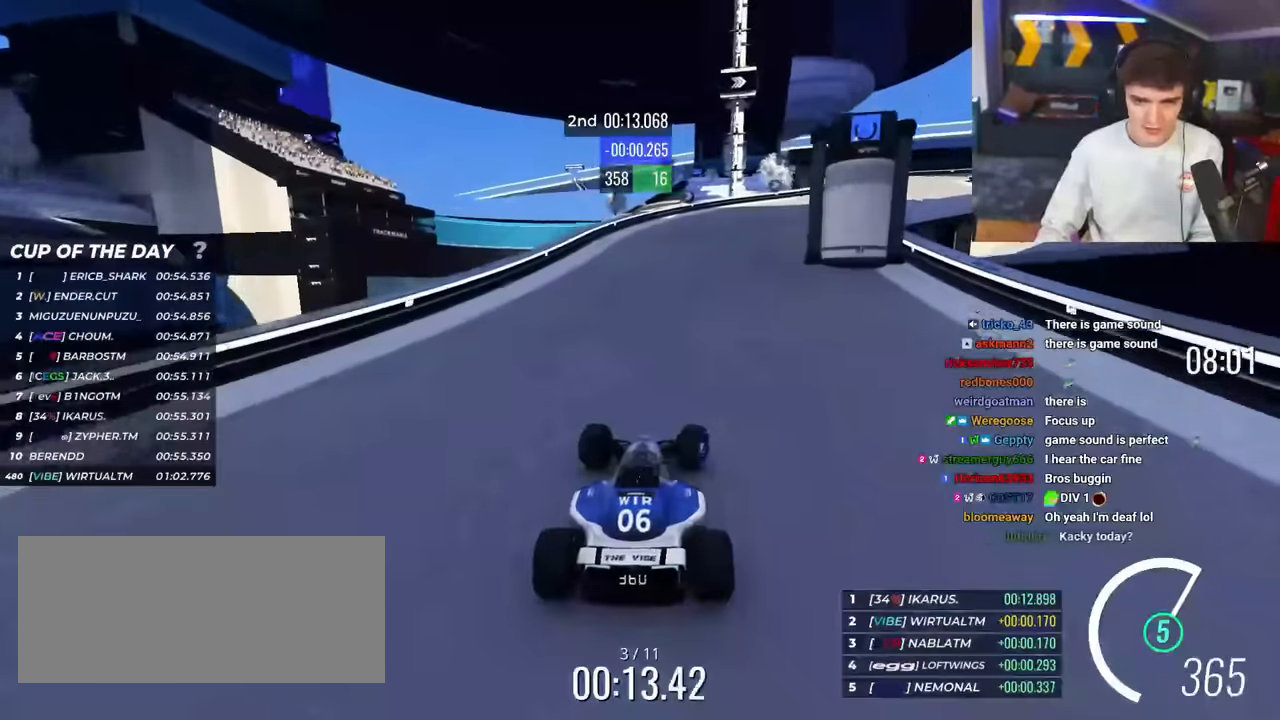
{"keys": ["right", "up"], "events": []}
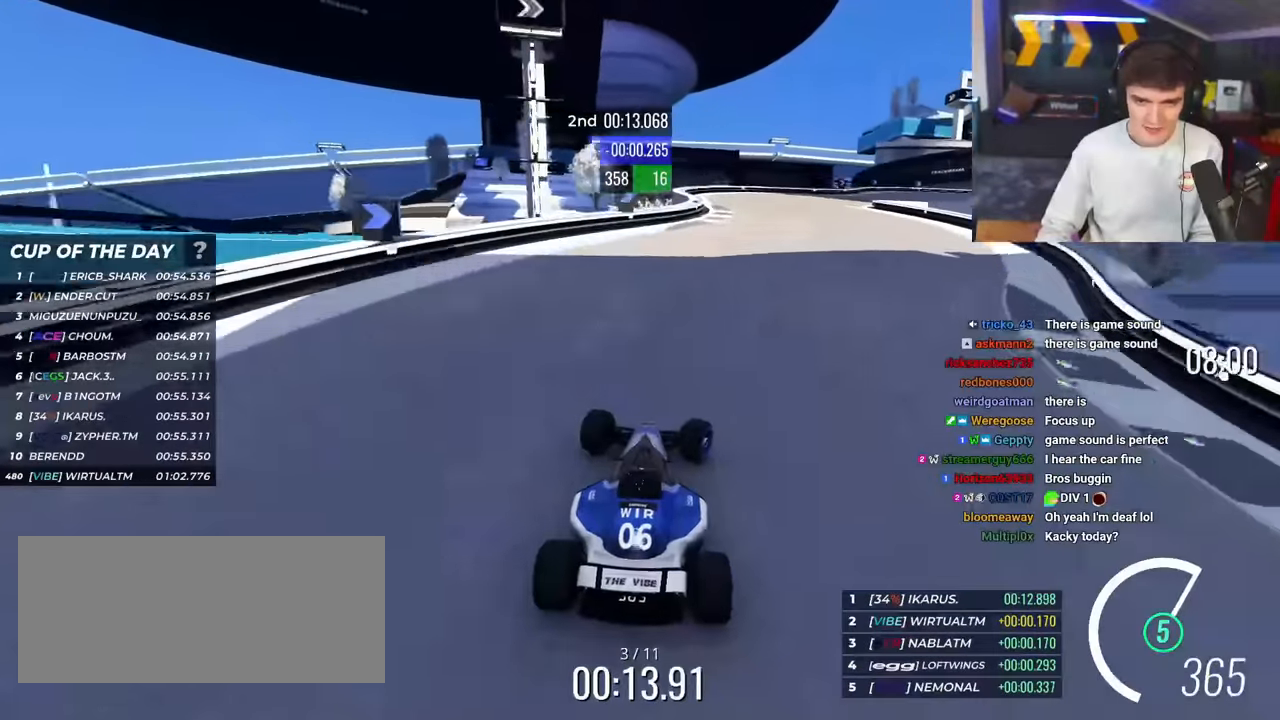
{"keys": ["brake", "right", "up"], "events": [[350, "brake", "down"]]}
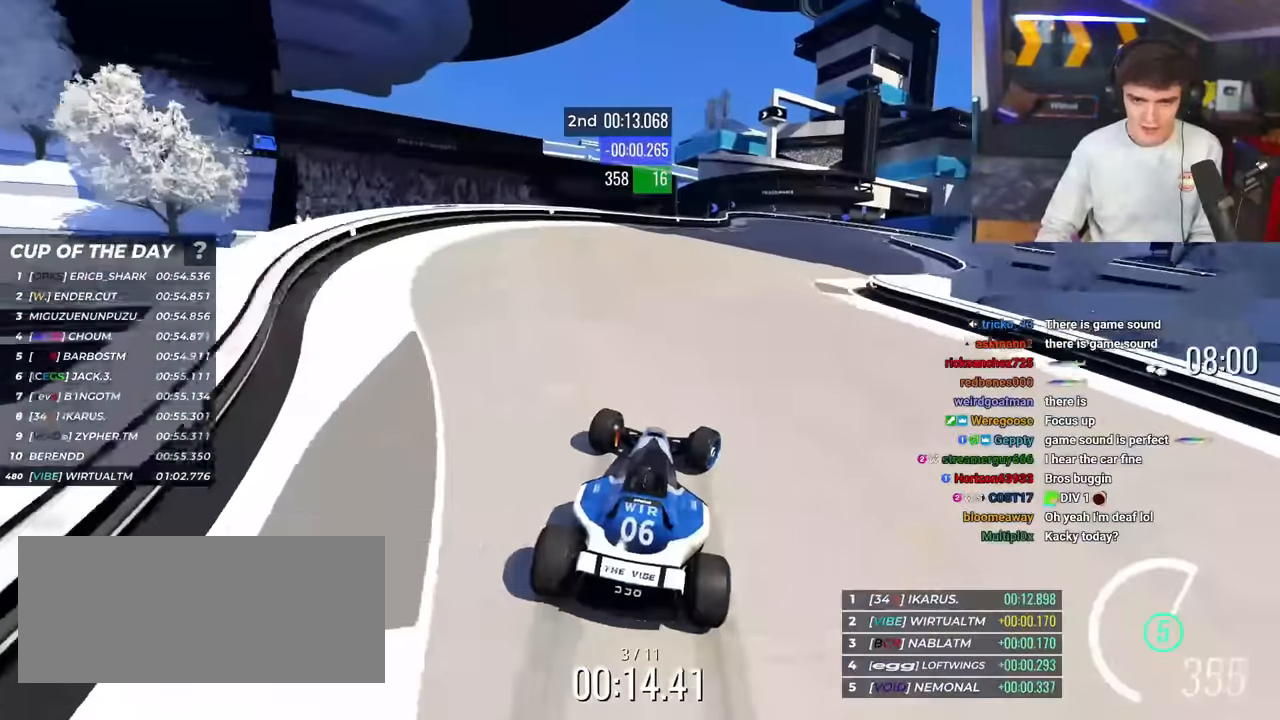
{"keys": ["right"], "events": [[83, "brake", "up"], [367, "brake", "down"], [451, "brake", "up"], [501, "up", "up"]]}
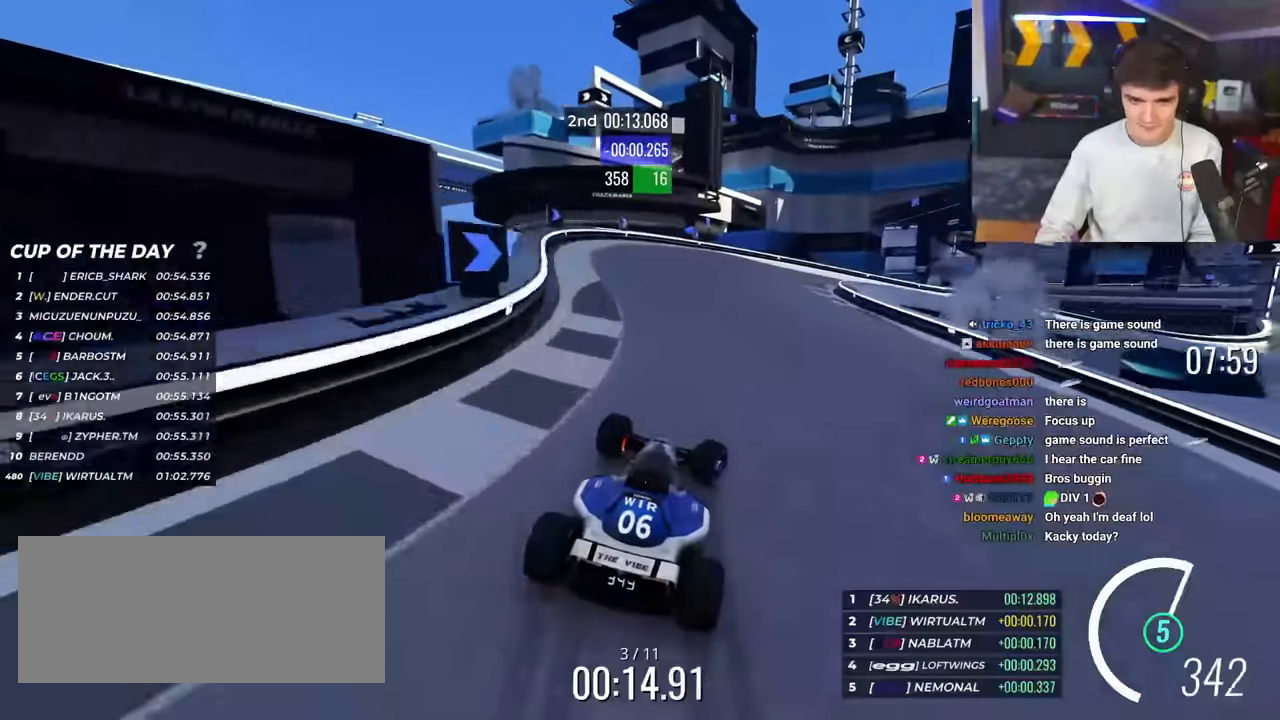
{"keys": ["right", "up"], "events": [[150, "up", "down"]]}
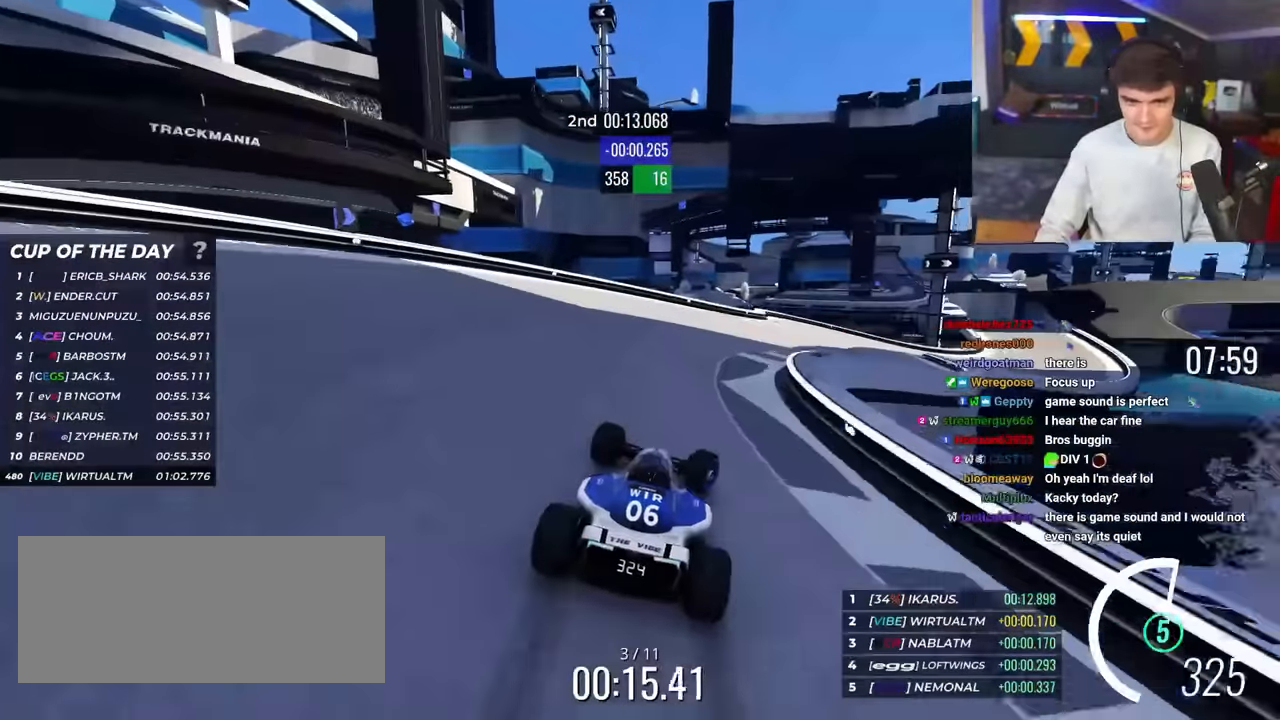
{"keys": ["right", "up"], "events": []}
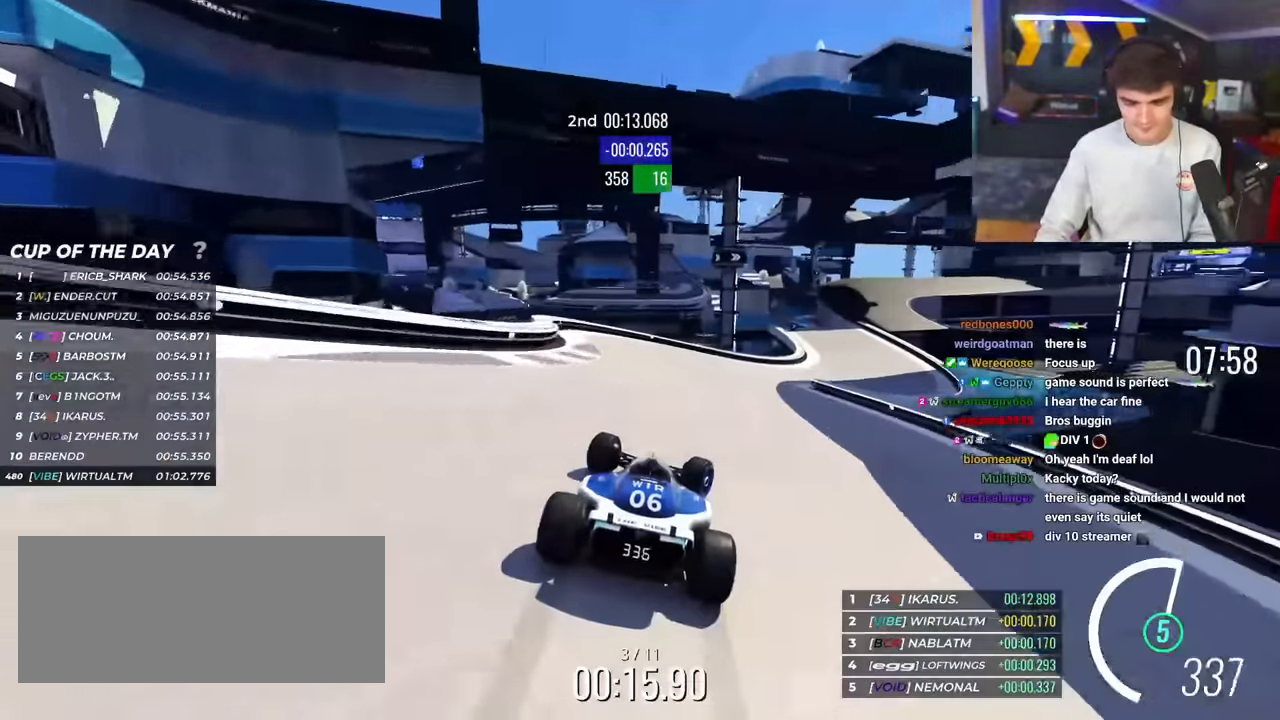
{"keys": ["up"], "events": [[350, "right", "up"]]}
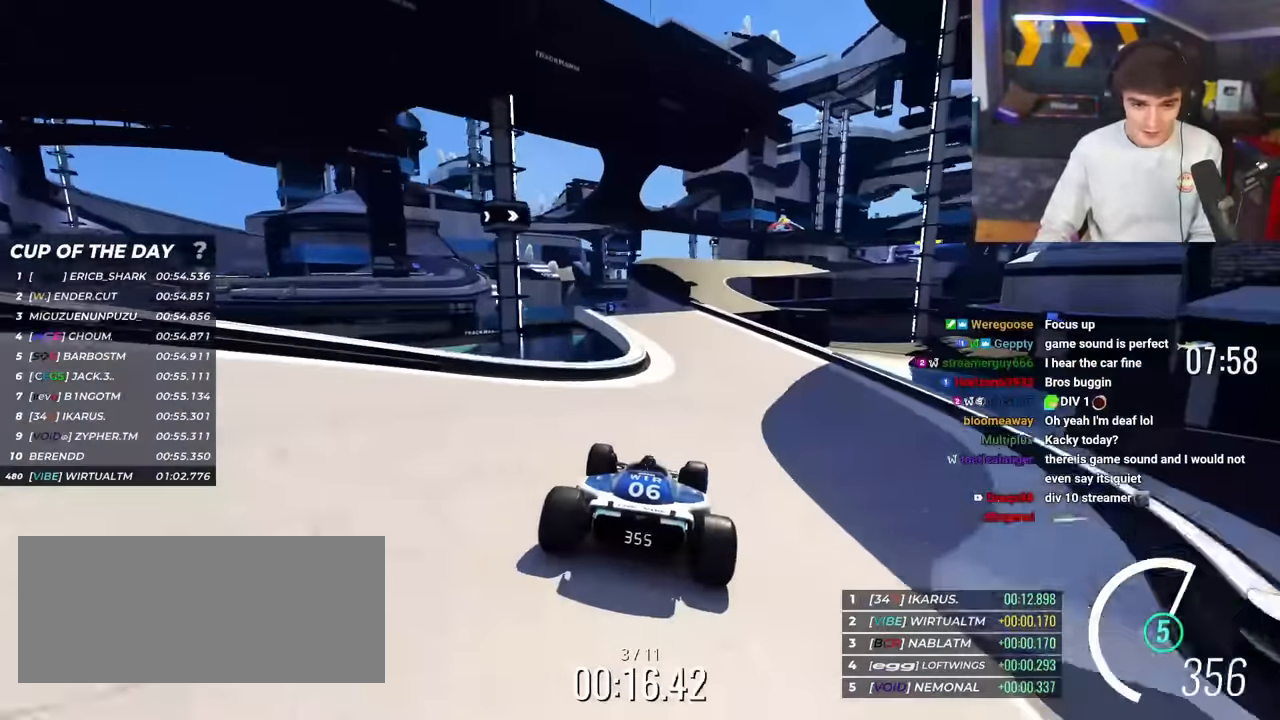
{"keys": ["right", "up"], "events": [[134, "left", "down"], [317, "left", "up"], [400, "right", "down"]]}
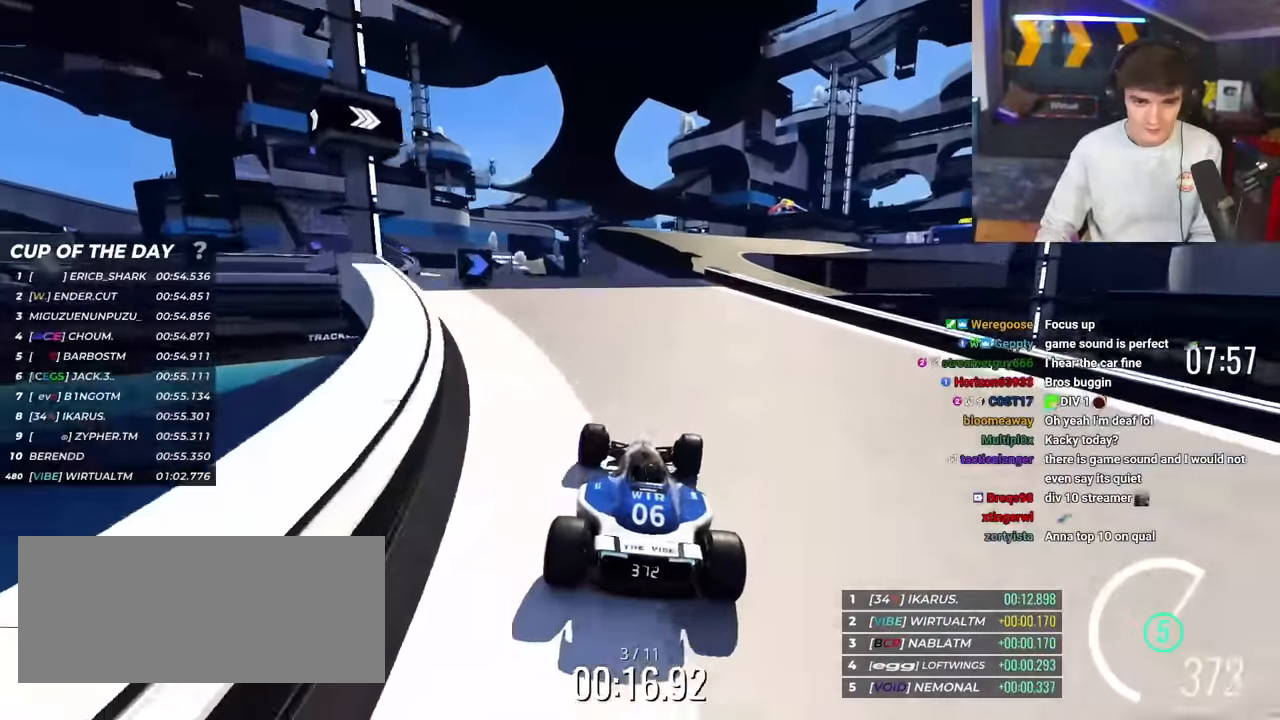
{"keys": ["left", "up"], "events": [[283, "right", "up"], [383, "brake", "down"], [467, "brake", "up"], [467, "left", "down"]]}
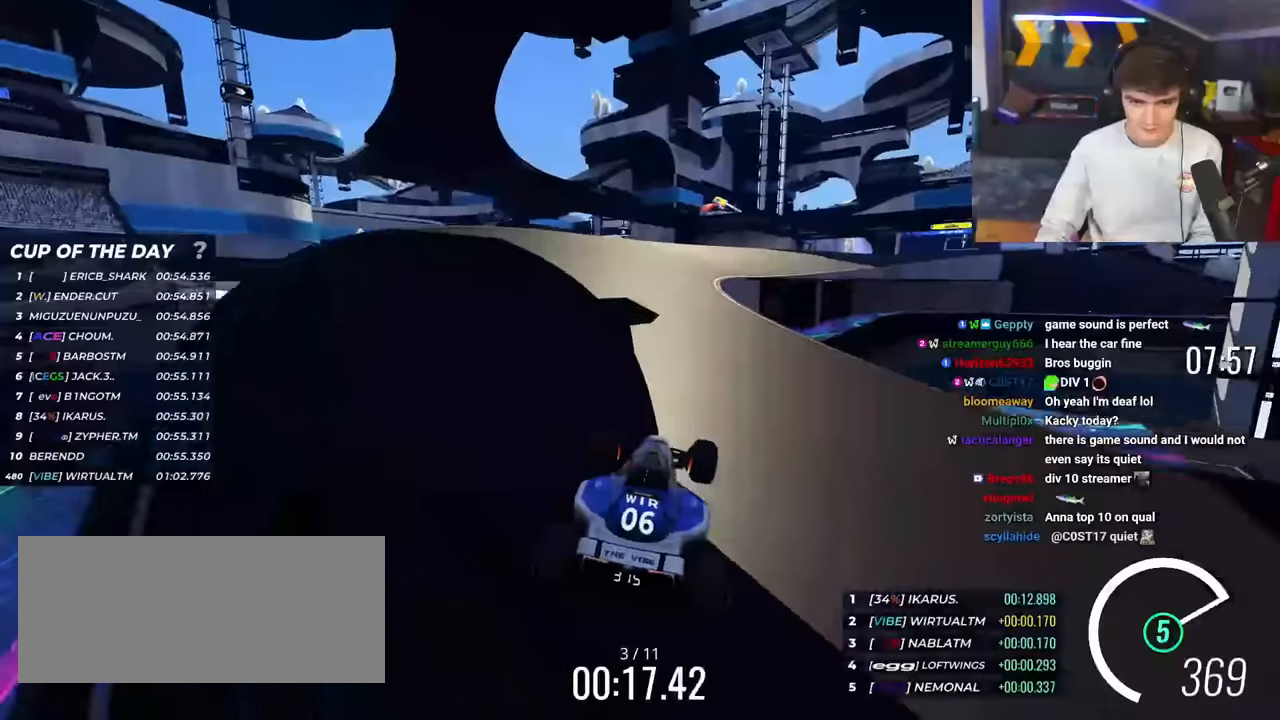
{"keys": ["right", "up"], "events": [[67, "left", "up"], [250, "right", "down"], [300, "right", "up"], [384, "right", "down"]]}
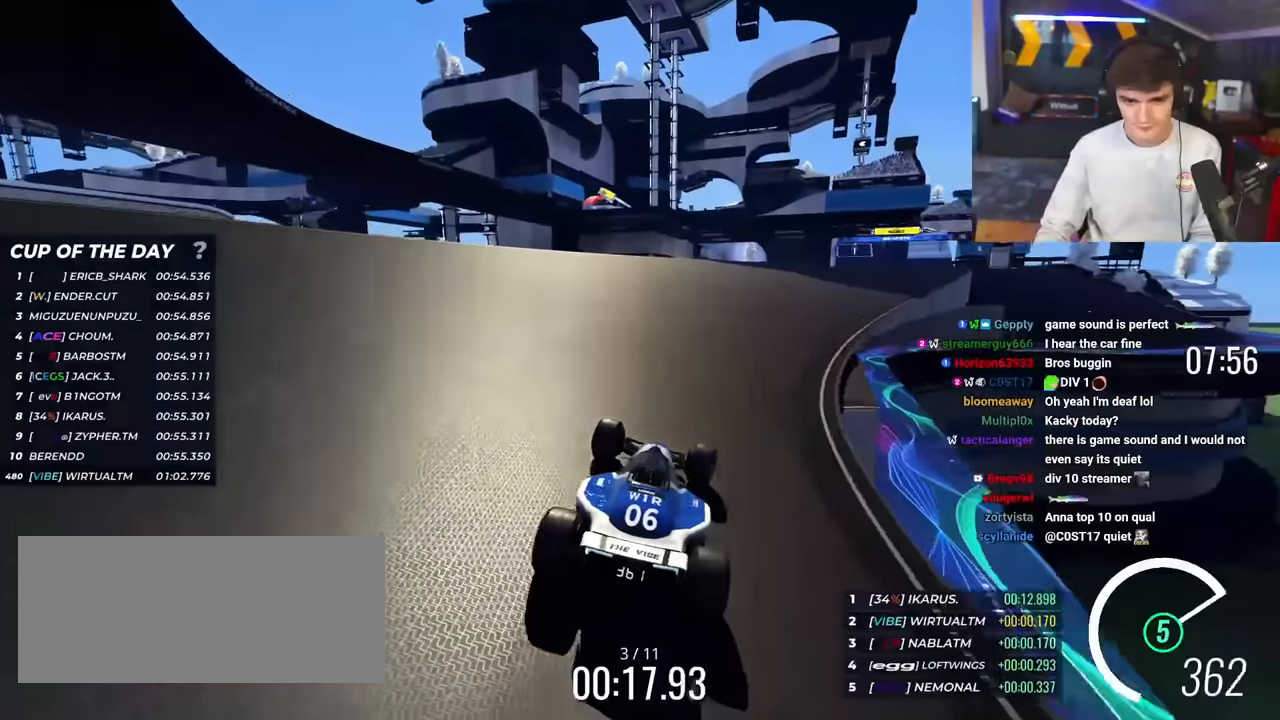
{"keys": ["right", "up"], "events": [[33, "right", "up"], [83, "right", "down"]]}
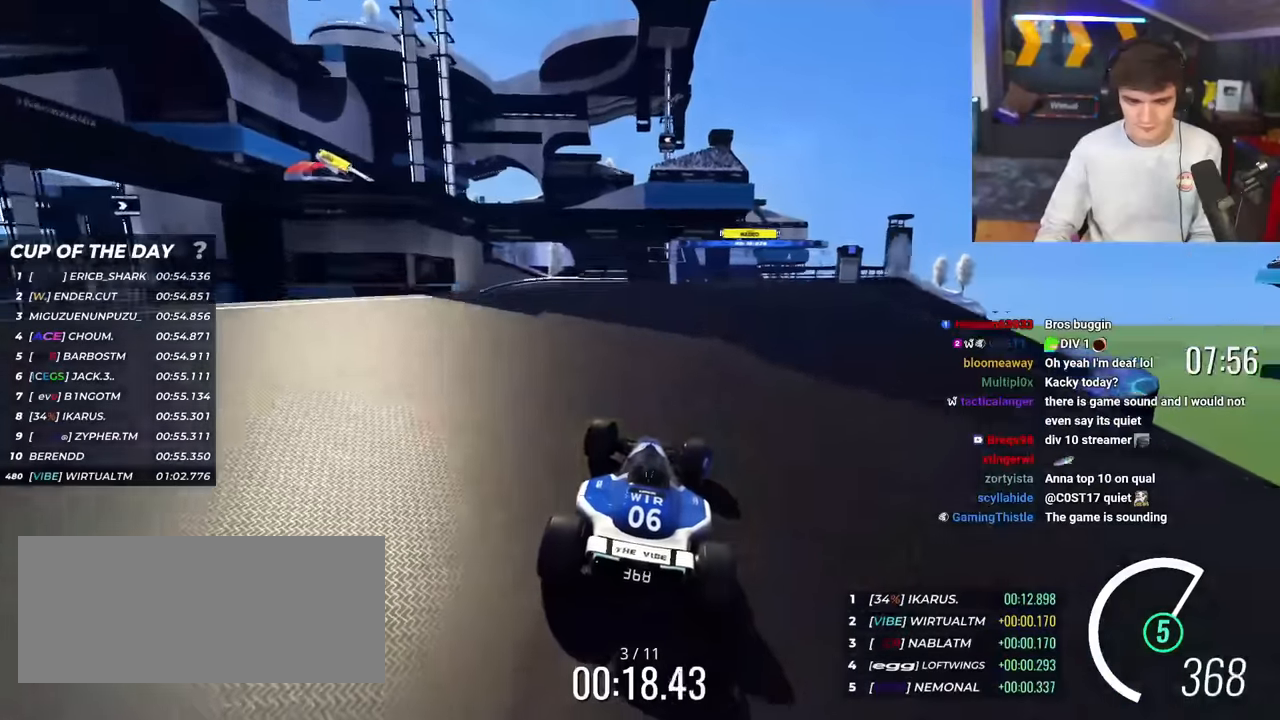
{"keys": ["up"], "events": [[184, "right", "up"]]}
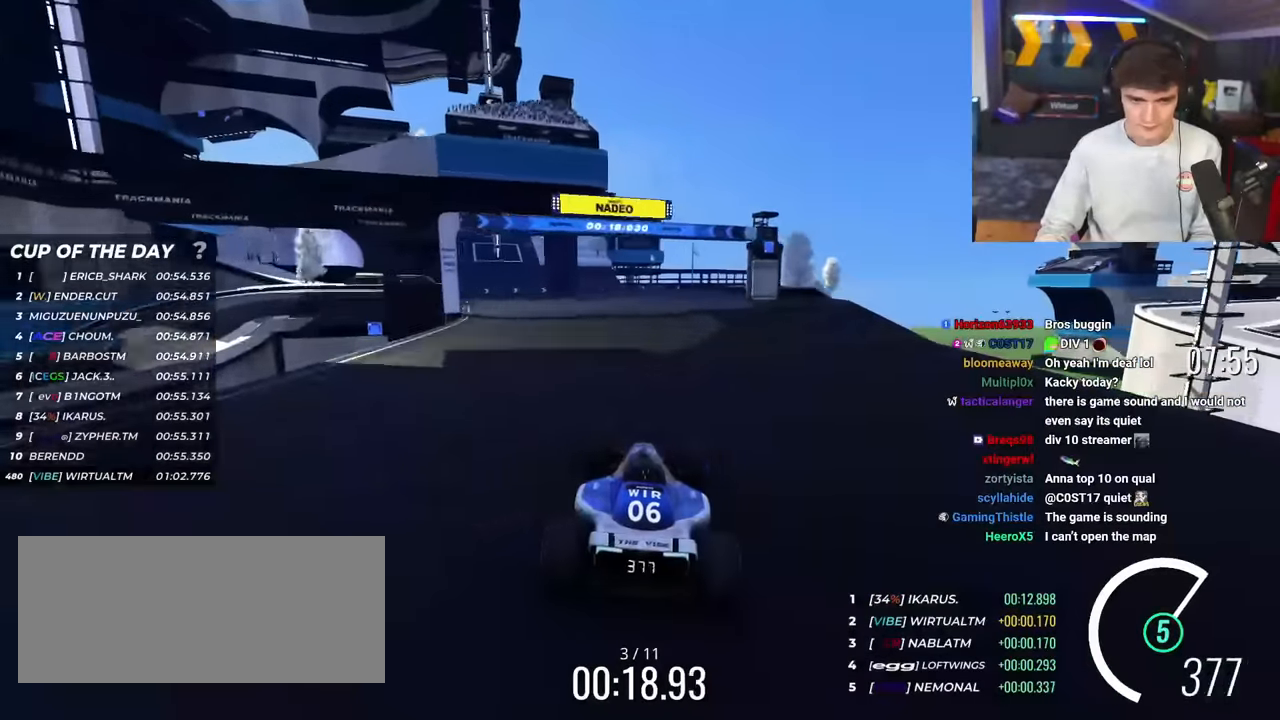
{"keys": ["up"], "events": [[300, "left", "down"], [433, "left", "up"]]}
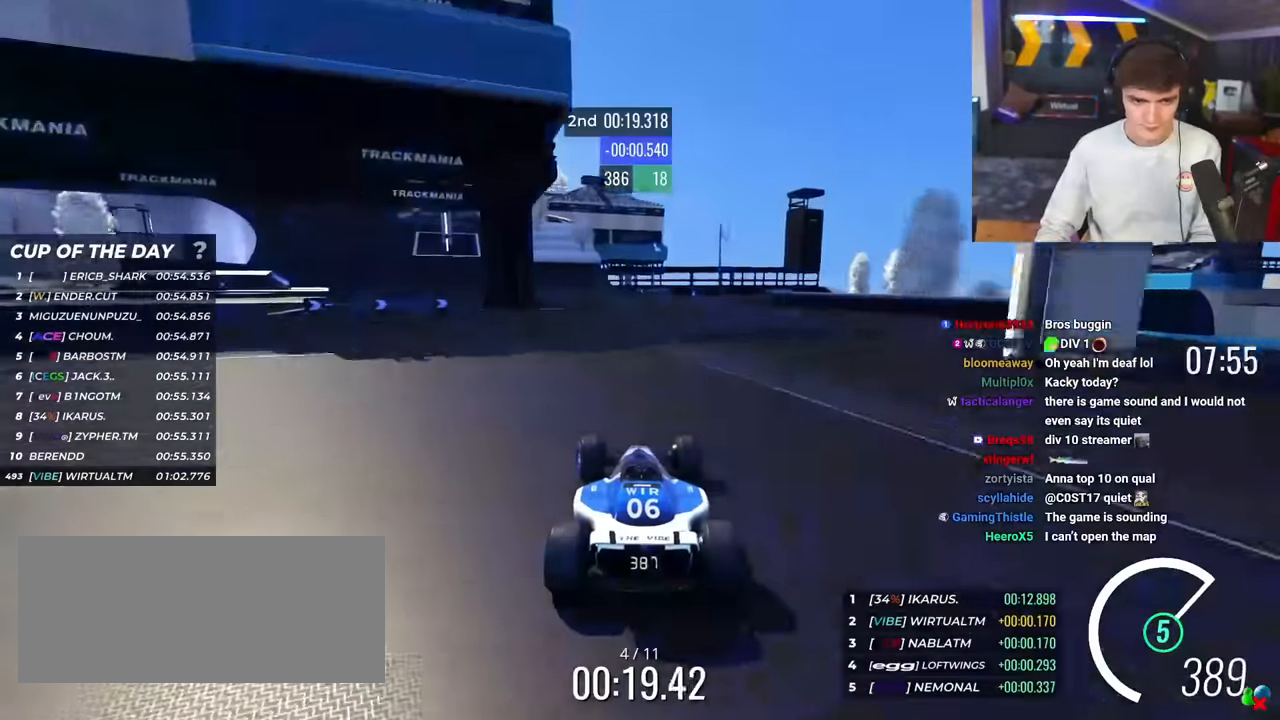
{"keys": ["left", "up"], "events": [[33, "left", "down"], [167, "left", "up"], [267, "left", "down"], [317, "left", "up"], [367, "left", "down"]]}
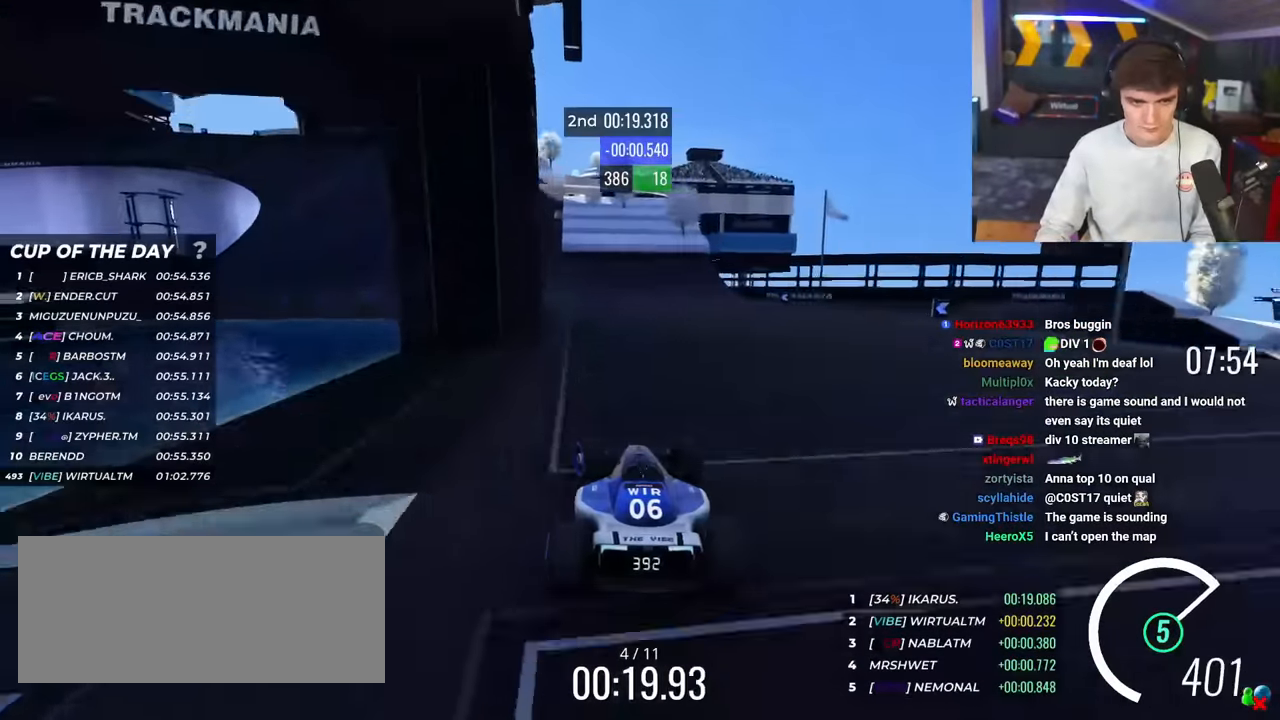
{"keys": ["up"], "events": [[417, "left", "up"]]}
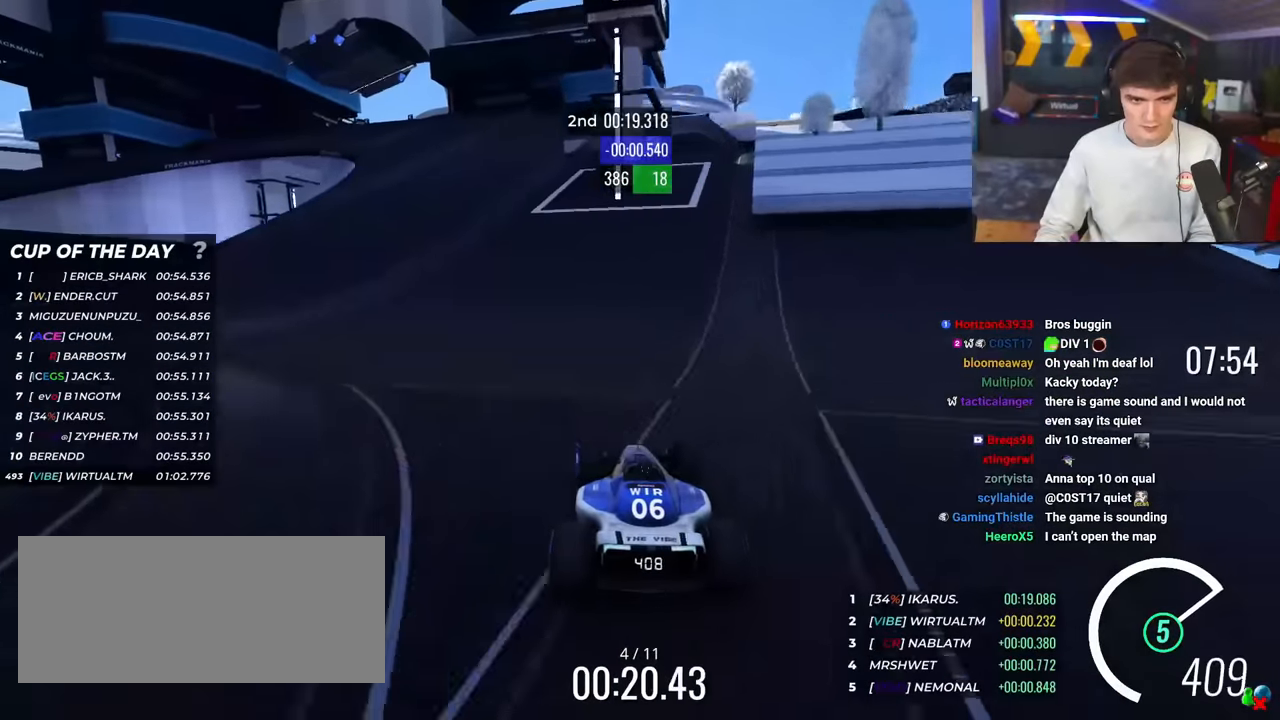
{"keys": ["brake", "left", "up"], "events": [[67, "left", "down"], [384, "brake", "down"]]}
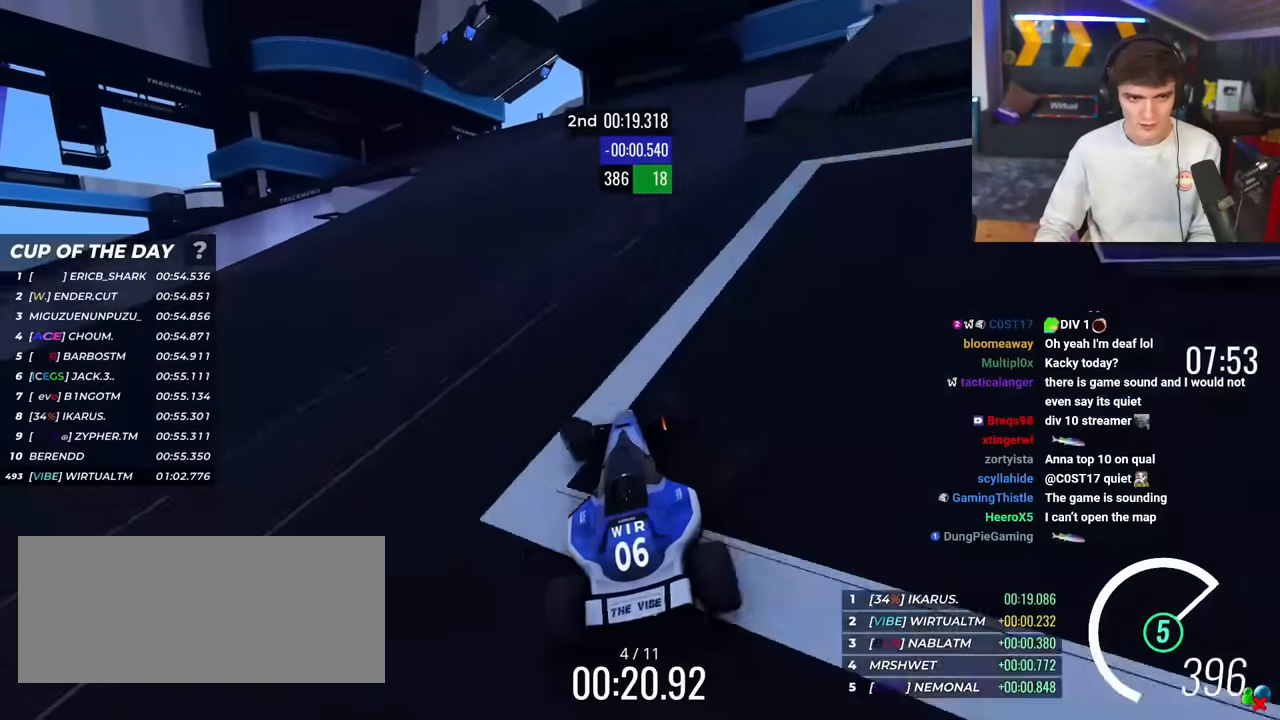
{"keys": ["left", "up"], "events": [[450, "brake", "up"]]}
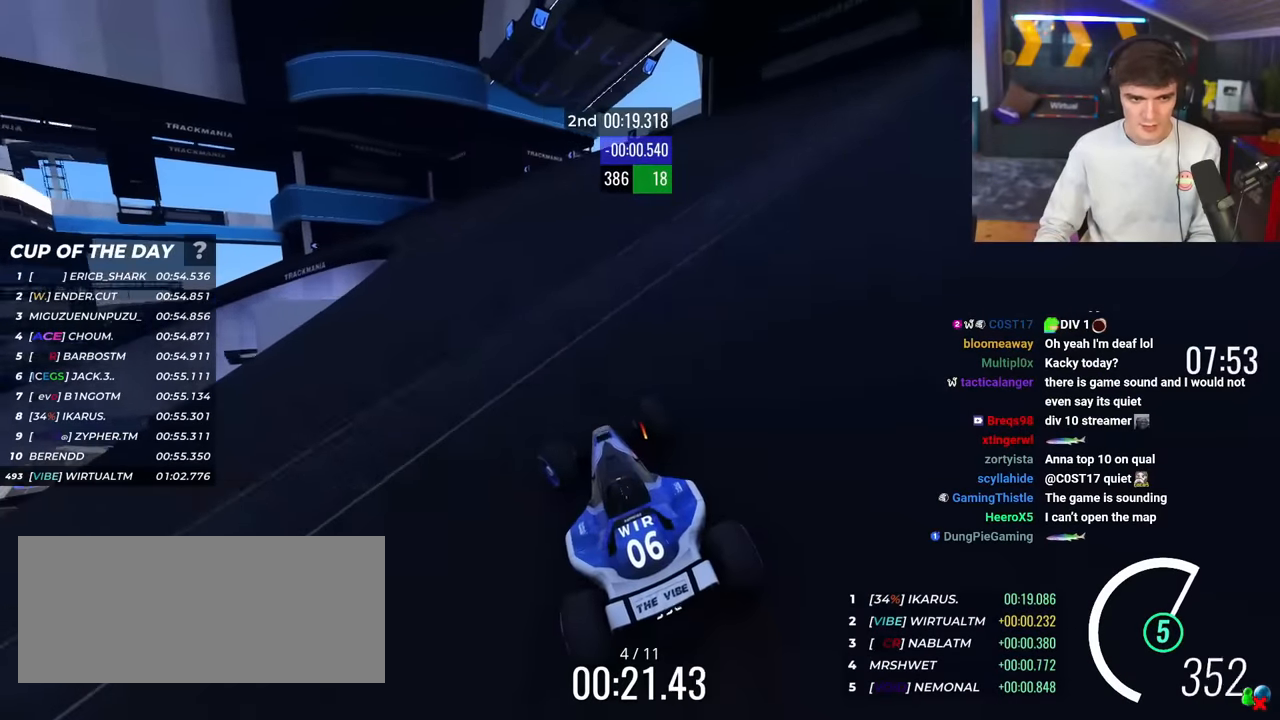
{"keys": ["left", "up"], "events": []}
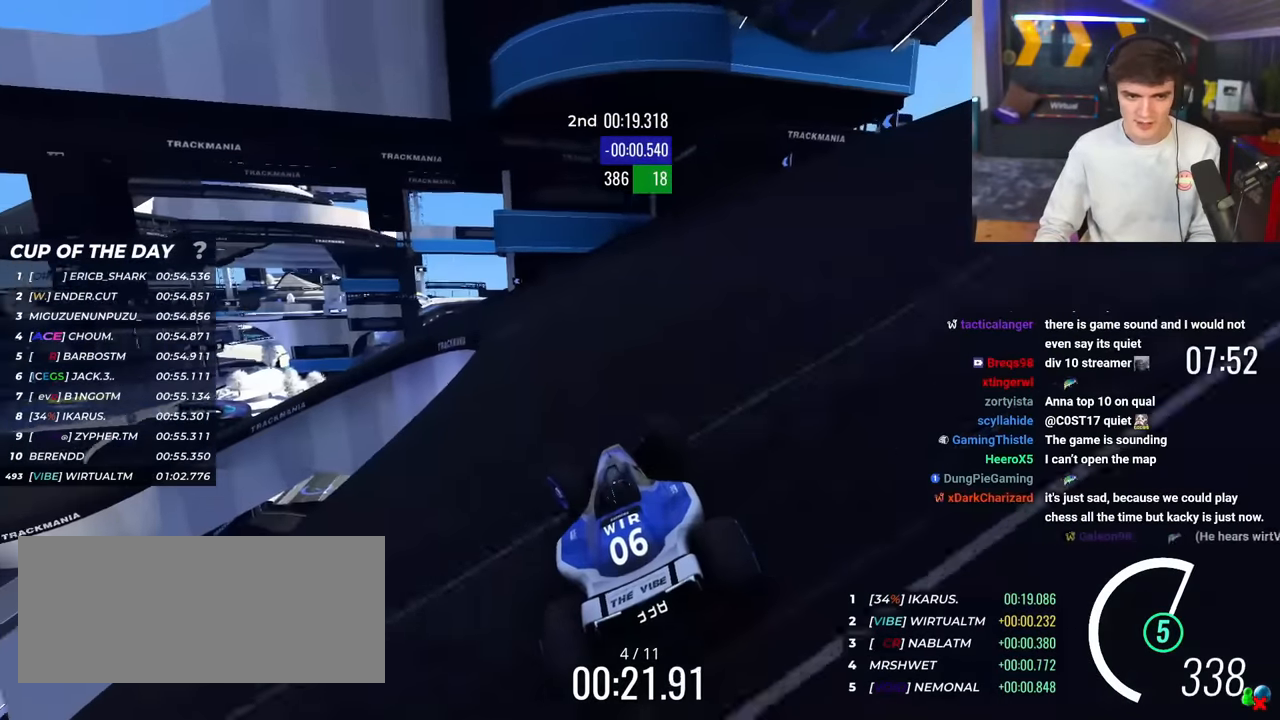
{"keys": ["left", "up"], "events": [[133, "up", "up"], [167, "up", "down"], [367, "up", "up"], [450, "up", "down"]]}
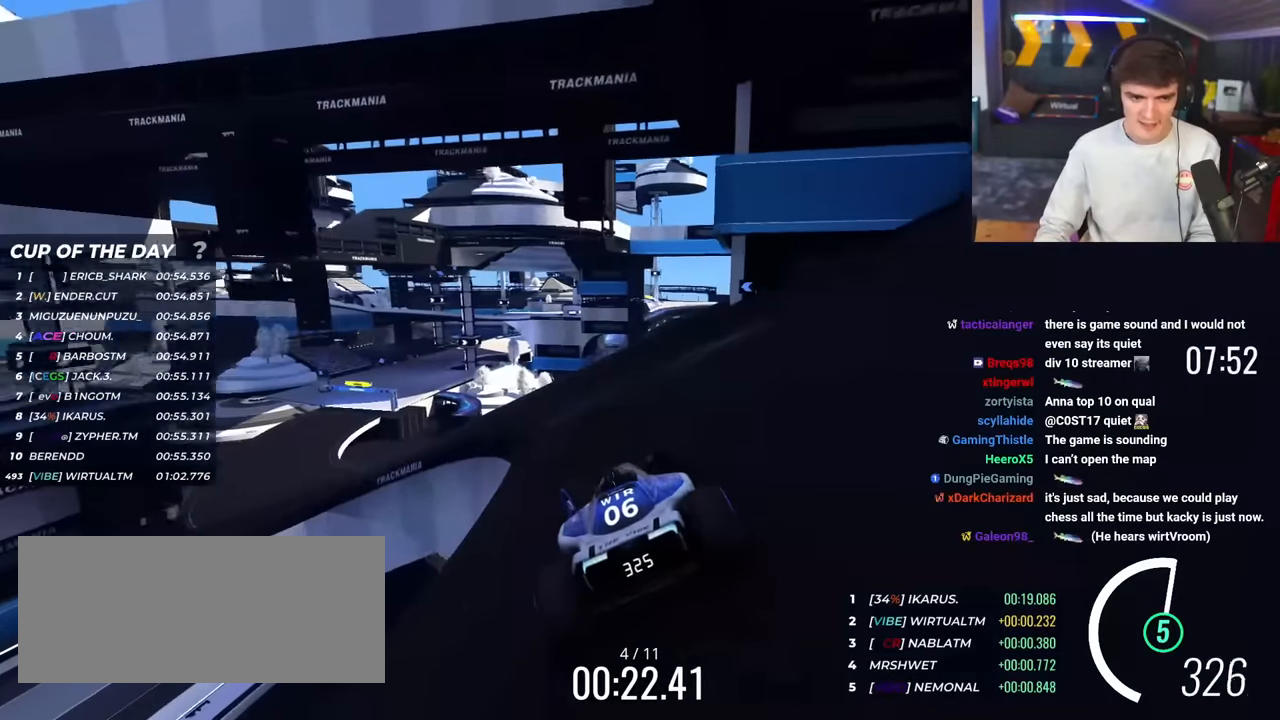
{"keys": ["left", "up"], "events": [[334, "up", "up"], [468, "up", "down"]]}
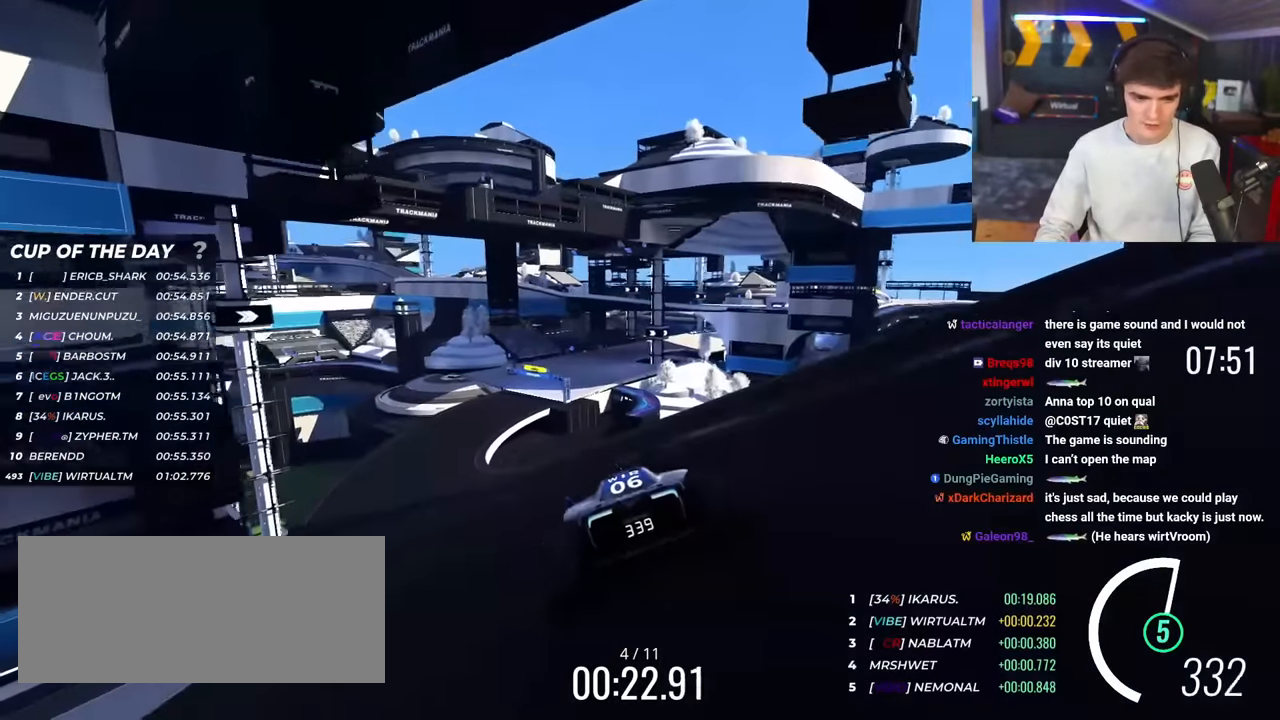
{"keys": ["right", "up"], "events": [[434, "left", "up"], [484, "right", "down"]]}
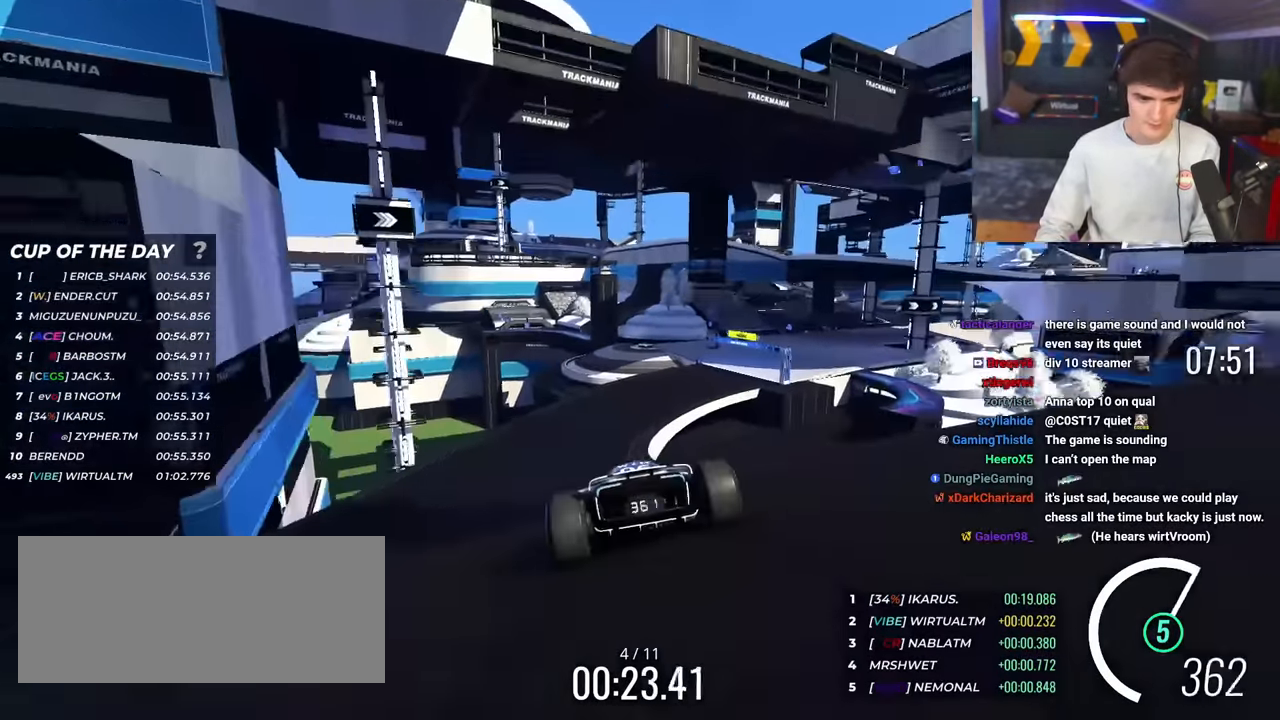
{"keys": ["right", "up"], "events": []}
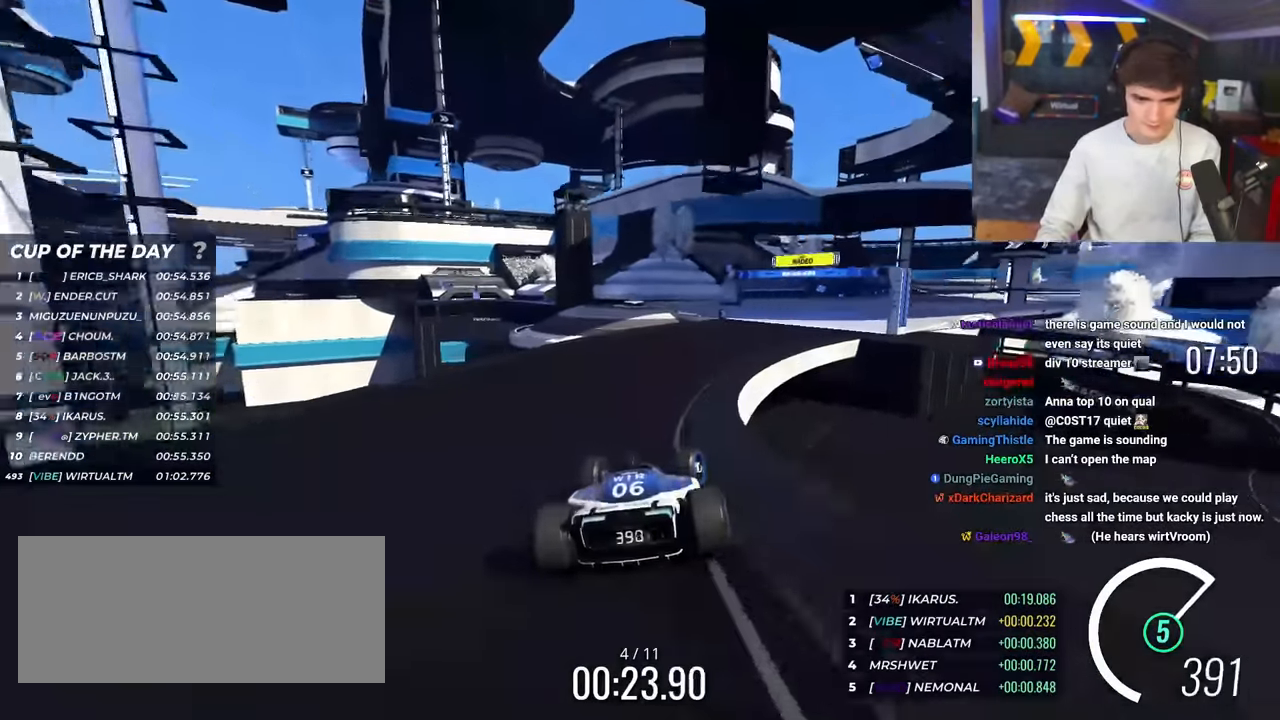
{"keys": ["right", "up"], "events": []}
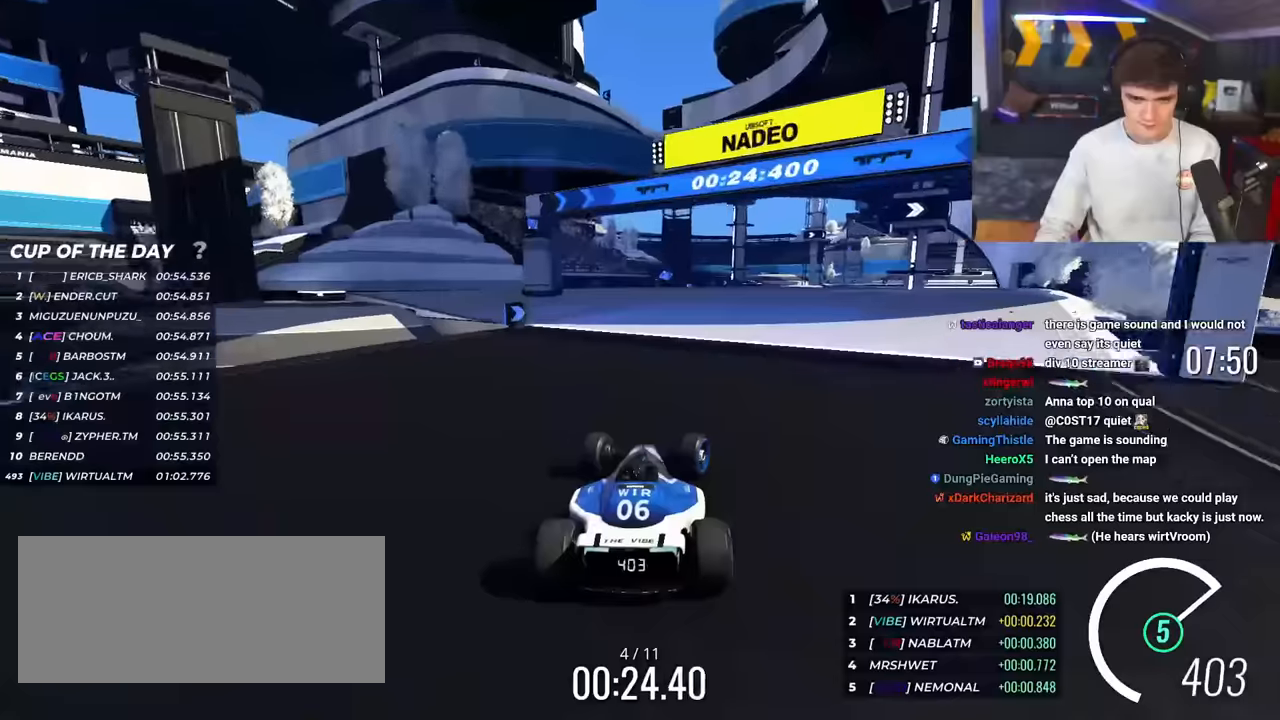
{"keys": ["left", "up"], "events": [[301, "right", "up"], [451, "left", "down"]]}
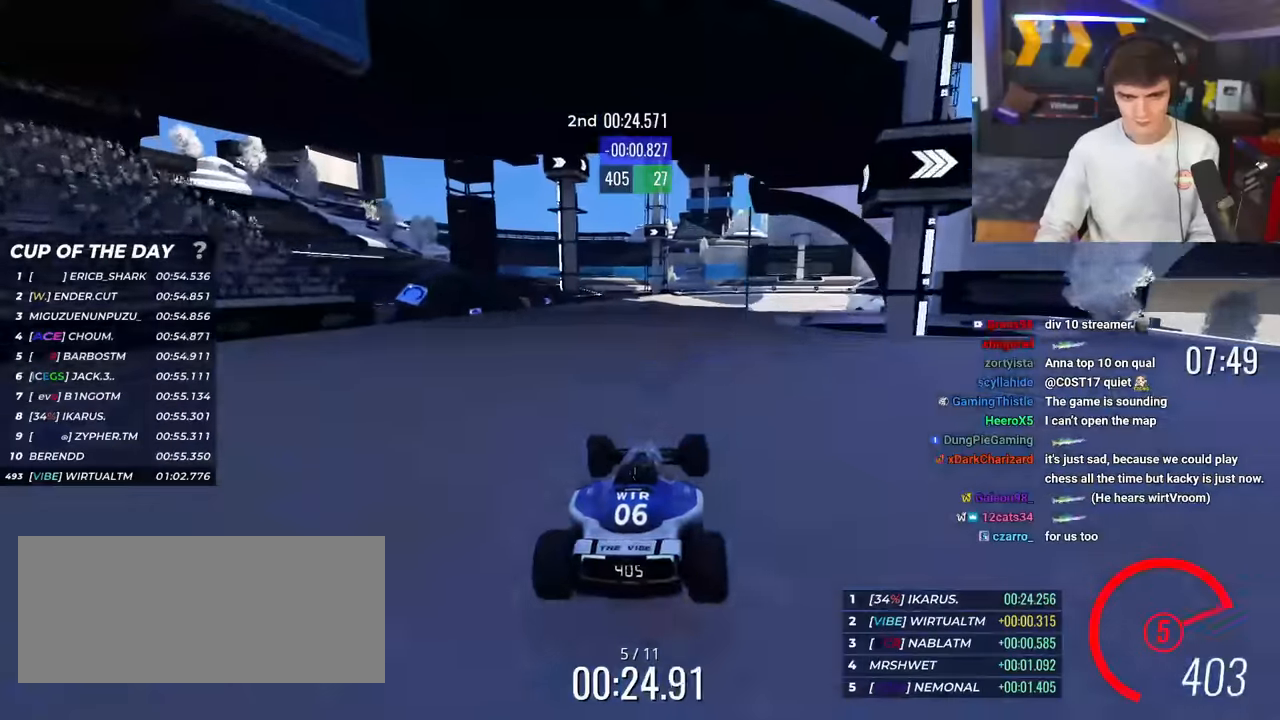
{"keys": ["right", "up"], "events": [[33, "left", "up"], [133, "right", "down"], [217, "right", "up"], [367, "right", "down"]]}
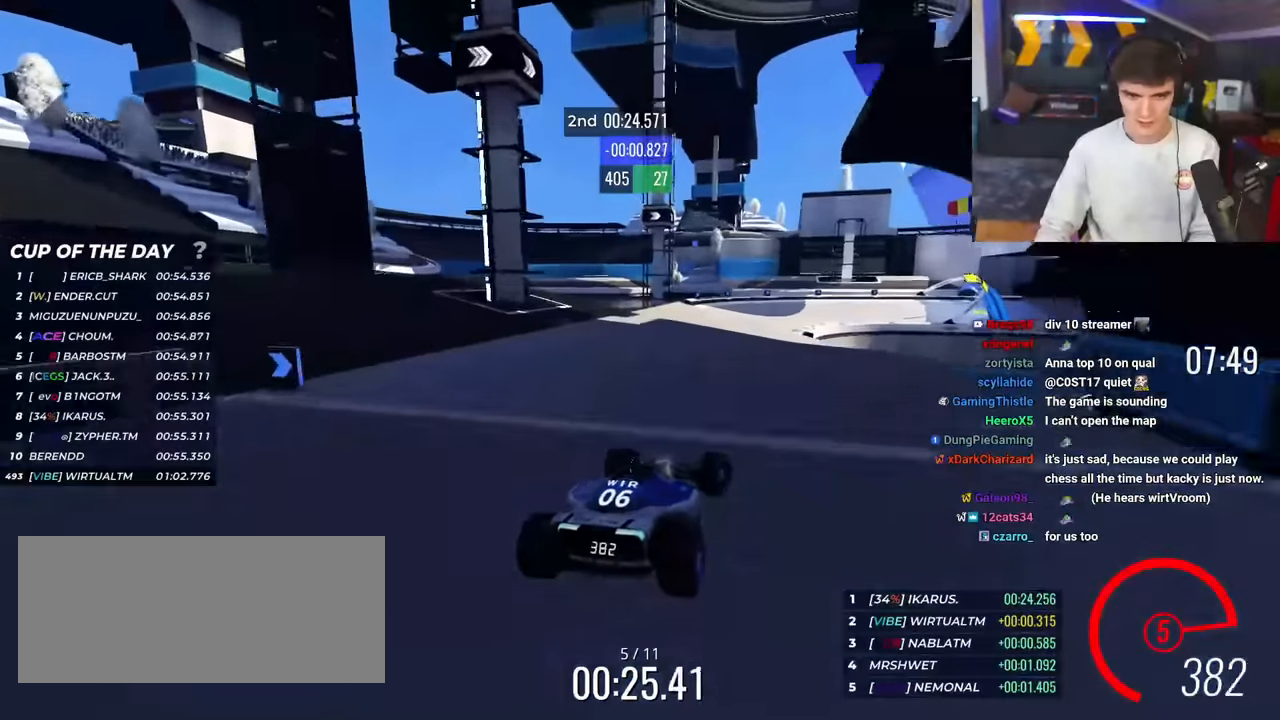
{"keys": ["brake", "right", "up"], "events": [[151, "right", "up"], [184, "brake", "down"], [184, "right", "down"], [334, "right", "up"], [417, "right", "down"]]}
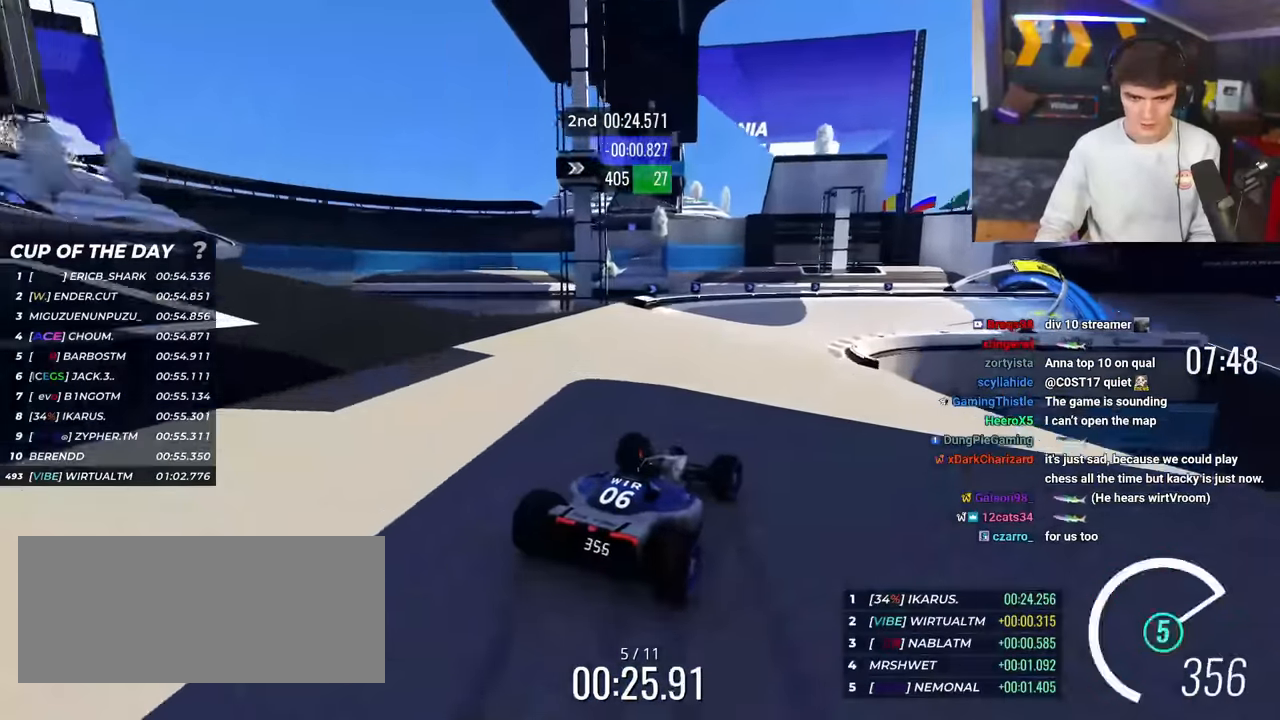
{"keys": ["brake", "right", "up"], "events": [[200, "brake", "up"], [250, "right", "up"], [350, "right", "down"], [434, "brake", "down"]]}
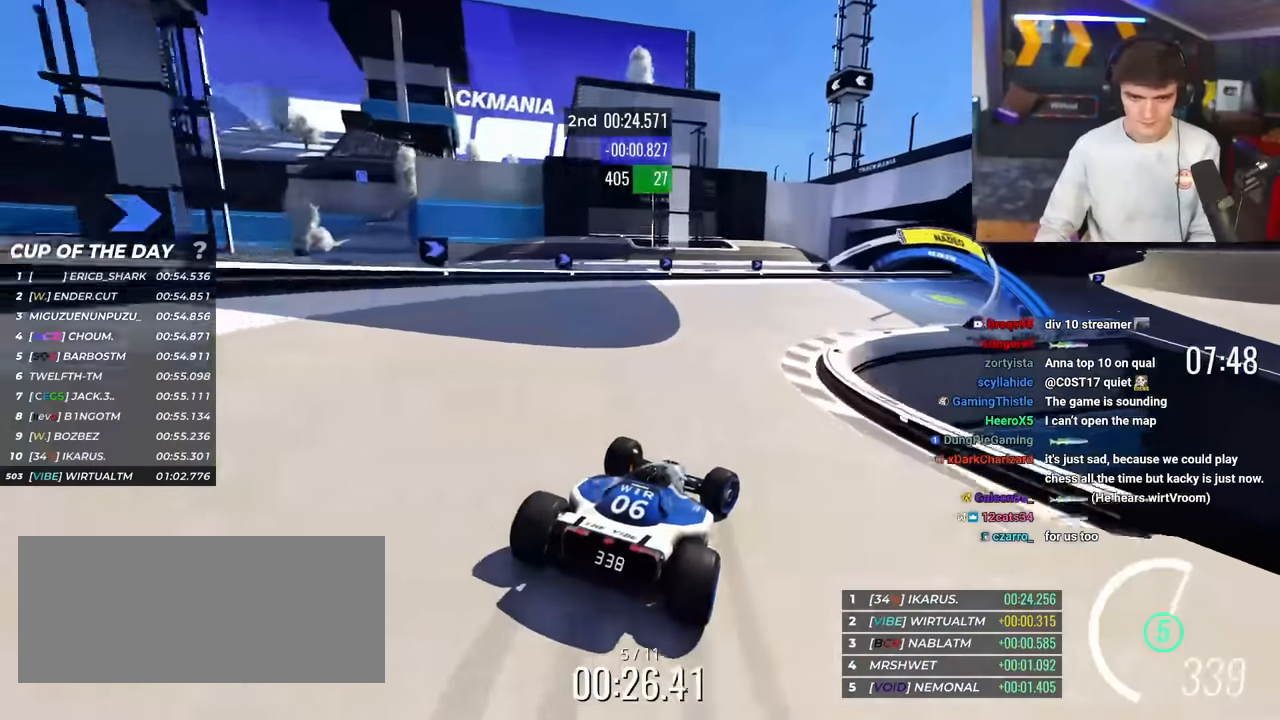
{"keys": ["right", "up"], "events": [[84, "brake", "up"]]}
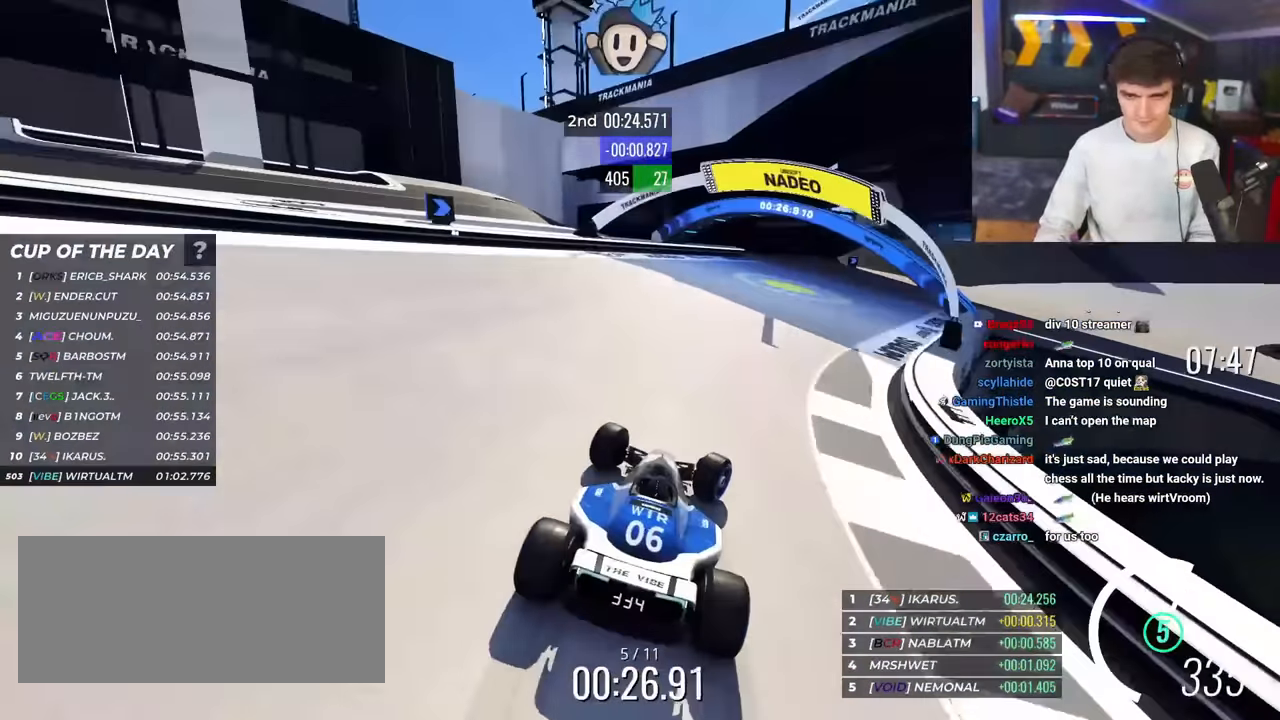
{"keys": ["right", "up"], "events": []}
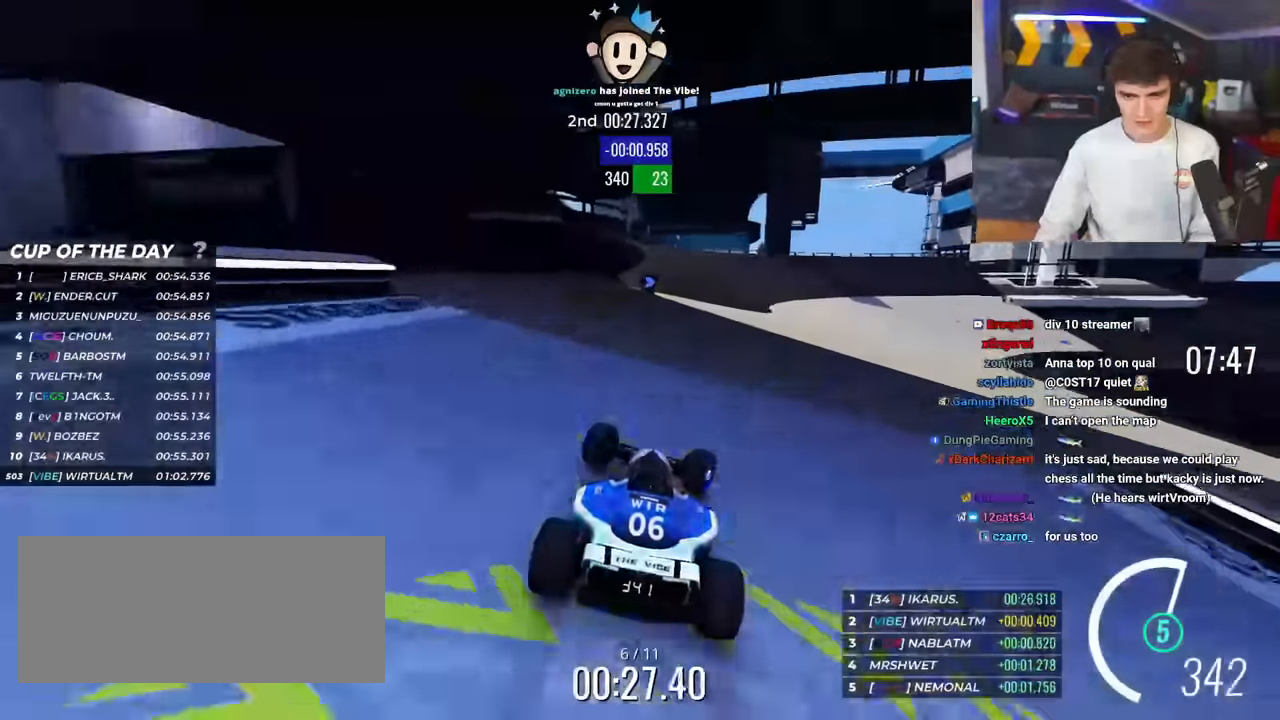
{"keys": ["right", "up"], "events": []}